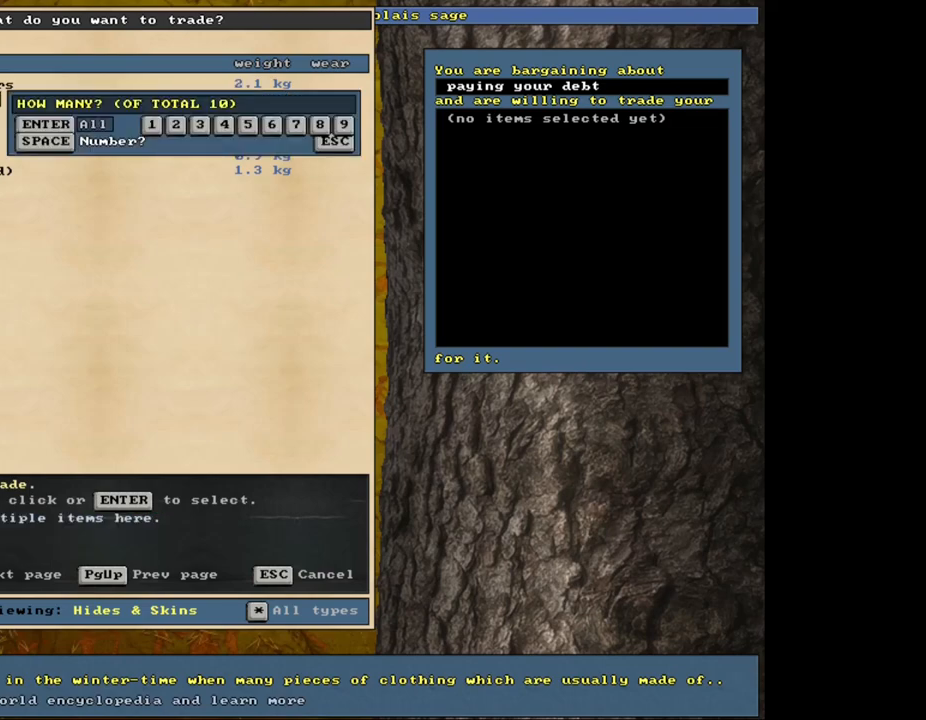
Gameplay with keyboard and mouse; each line is a JSON object with the keys and mouse buttons held at the frame after it. "events" lists presses ("down") and releases ("up") of ".", "/", "0", "1", "2", "3", "4", "5", "6", "8", "9", "a", "alt_l", "alt_r", "b", "backslash", "backspace", "c", "caps_lock", "comma", "ctrl_l", "ctrl_r", "d", "down", "e", "equals", "escape", "f", "f1", "f10", "f11", "f12", "f2", "f3", "f4", "f5", "f6", "f8", "f9", "g", "h", "i", "k", "l", "lbracket", "left", "minus", "n", "num0", "num1", "num2", "num3", "num4", "num5", "num6", "num7", "num8", "num9", "o", "p", "q", "quote", "r", "rbracket", "return", "right", "s", "semicolon", "shift_l", "shift_r", "space", "super", "t", "tab", "tilde", "up", "v", "w", "x", "y", "z", "mouse_left", "mouse_wheel", "mouse_right", "mouse_mb4" and "mouse_mb5" between this image and that frame as [ms after this image, input, new state], when the widget could be followed in between. "mouse_left", "mouse_wheel", "mouse_right", "mouse_mb4", "mouse_mb5" = the "left", "wheel", "right", "mb4", "mb5" buttons of the "mouse" list. No other keys are recorded. "wheel" means that the mouse wheel is clicked or scrolled. Mouse movement is not recorded. Not read: 7 f7 j m other_keys u.
{"keys": [], "mouse": [], "events": [[317, "3", "down"], [417, "3", "up"]]}
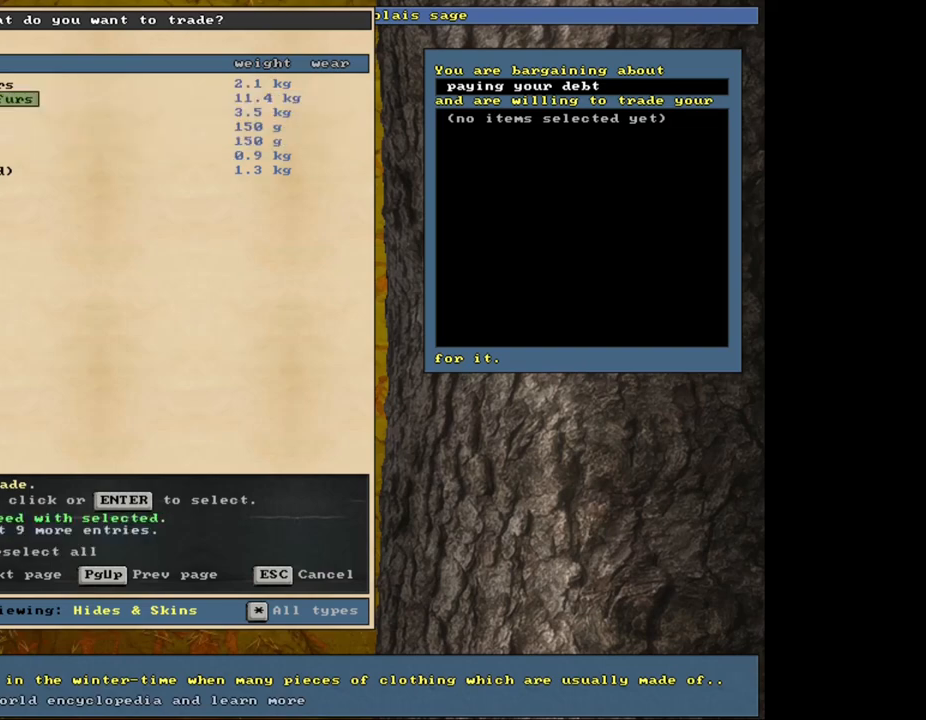
{"keys": [], "mouse": [], "events": [[17, "space", "down"], [117, "space", "up"]]}
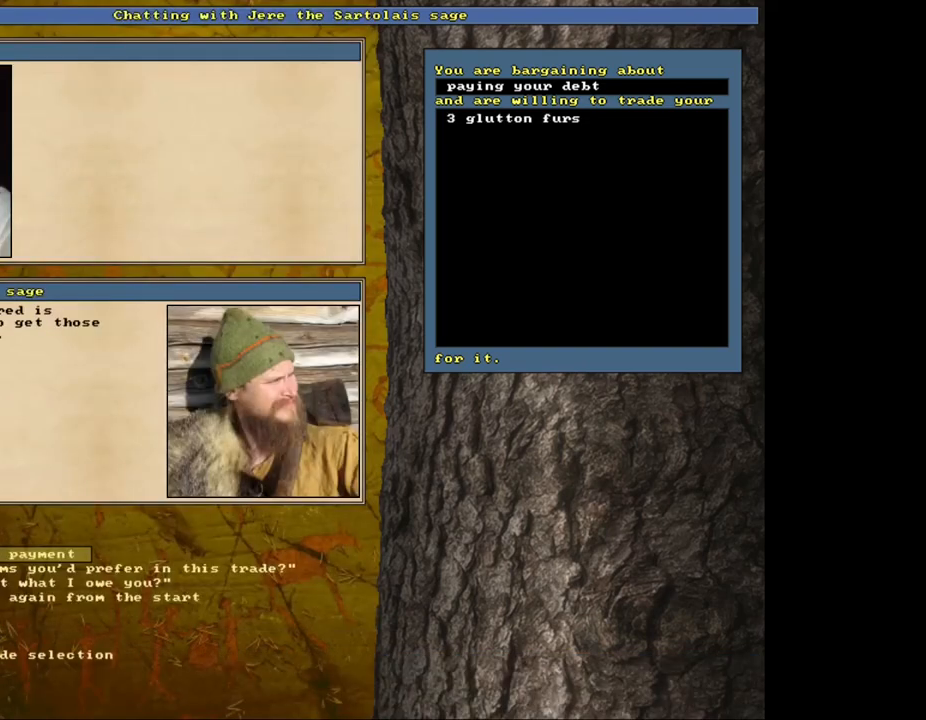
{"keys": [], "mouse": [], "events": []}
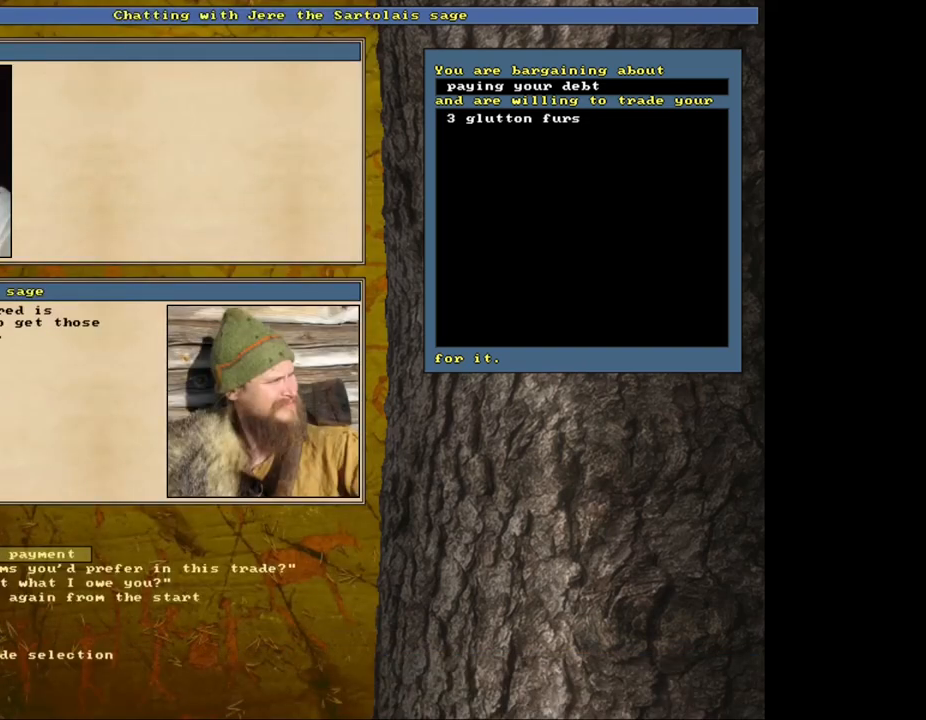
{"keys": [], "mouse": [], "events": []}
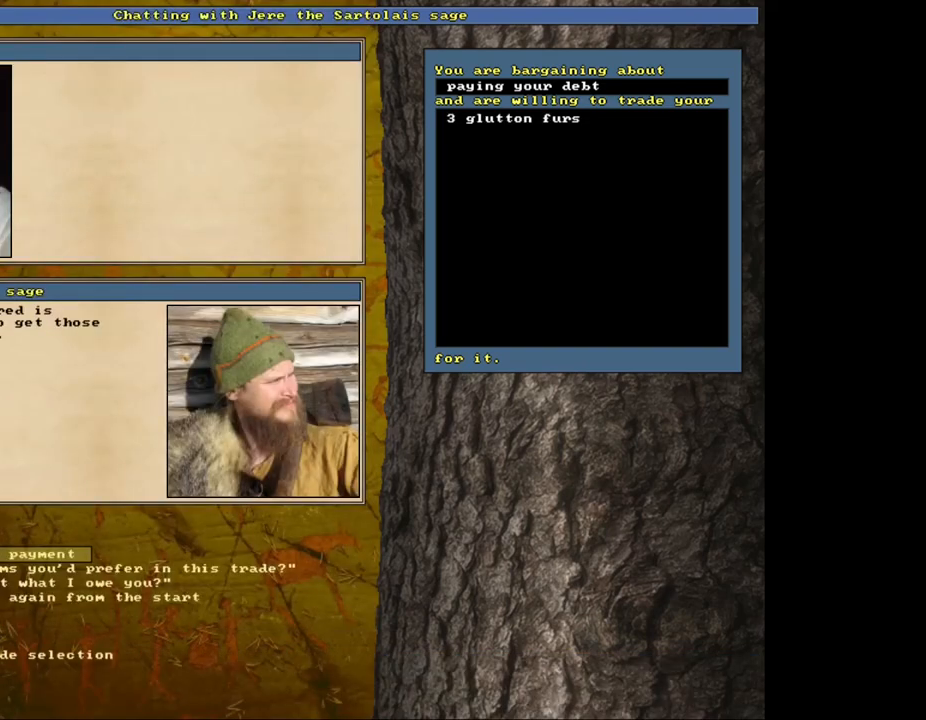
{"keys": [], "mouse": [], "events": [[250, "down", "down"], [334, "down", "up"], [417, "return", "down"], [467, "return", "up"]]}
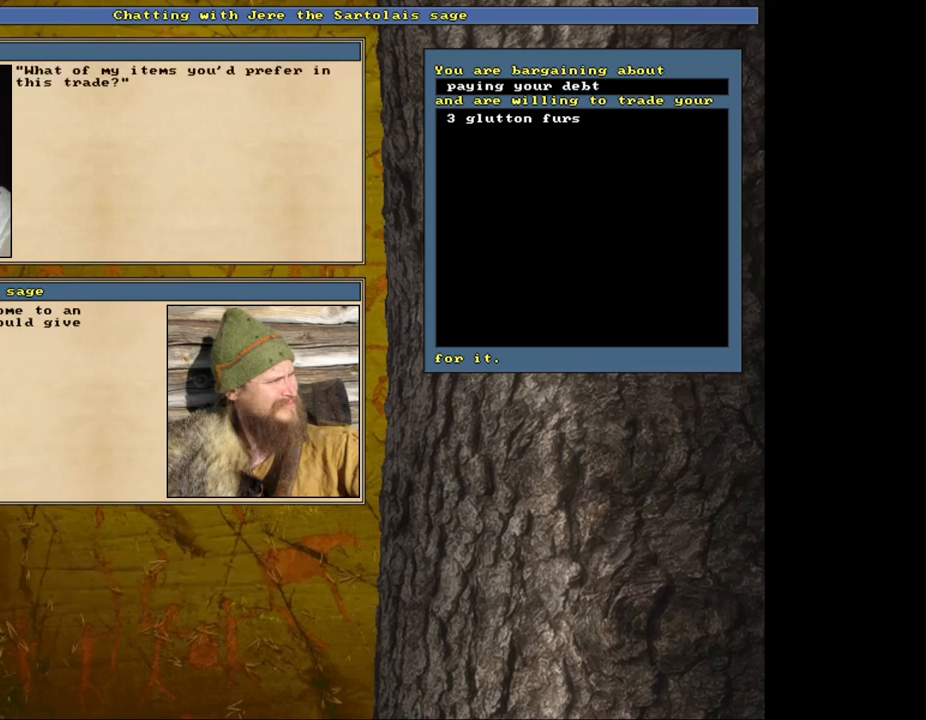
{"keys": [], "mouse": [], "events": []}
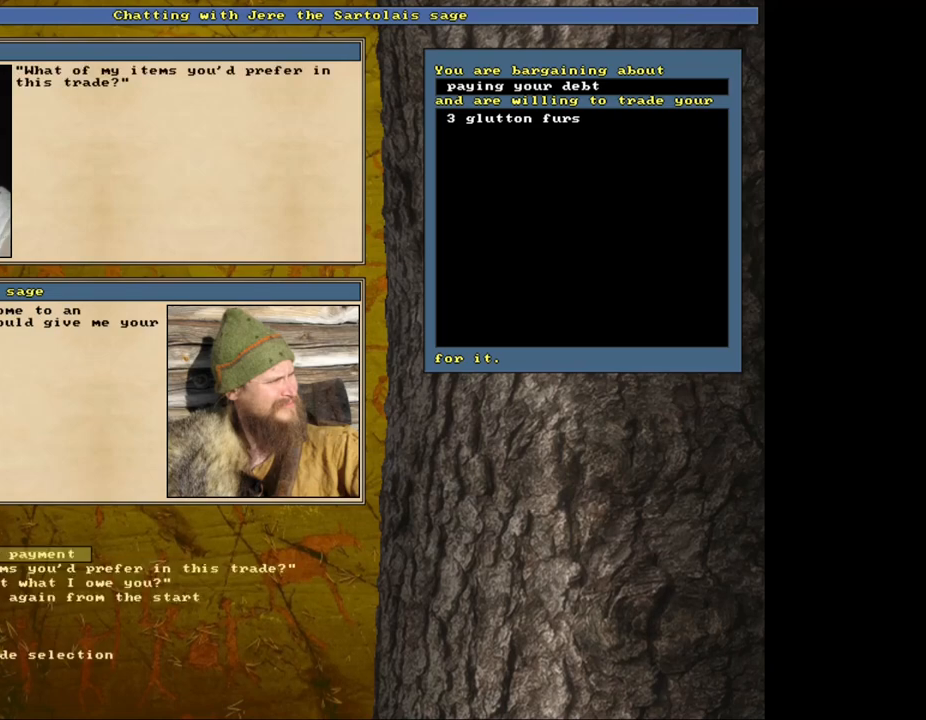
{"keys": [], "mouse": [], "events": [[217, "return", "down"], [267, "return", "up"]]}
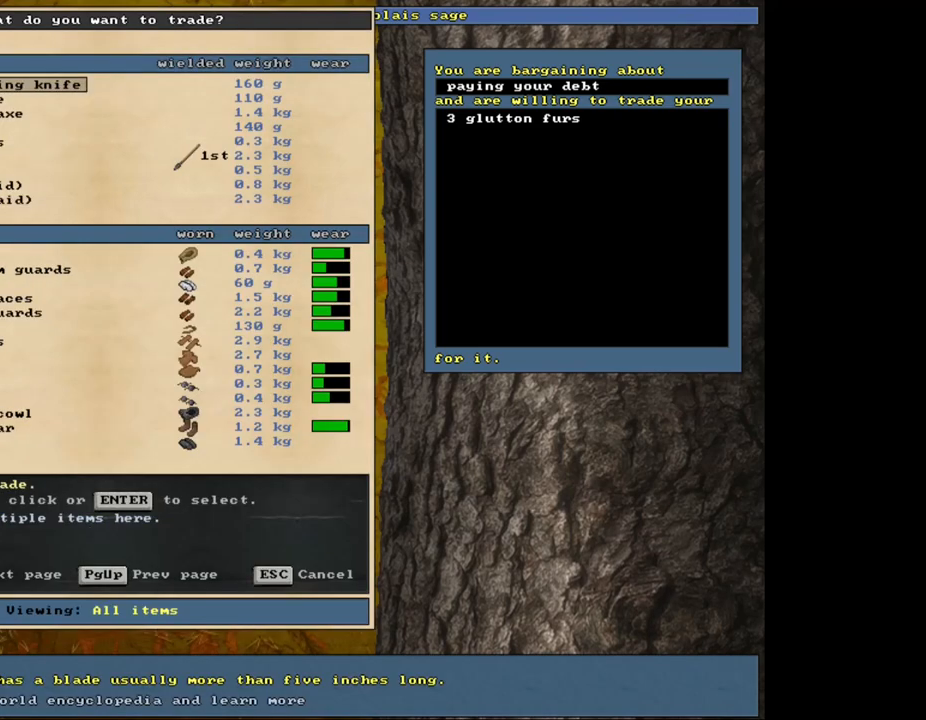
{"keys": [], "mouse": [], "events": [[84, "down", "down"], [167, "down", "up"], [267, "down", "down"], [400, "down", "up"]]}
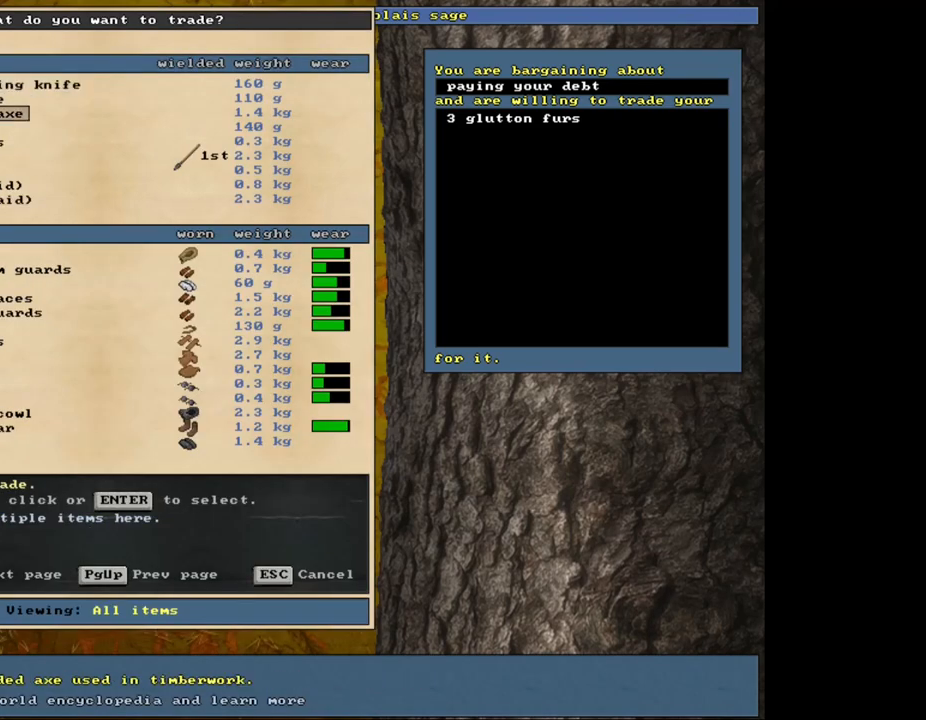
{"keys": [], "mouse": [], "events": []}
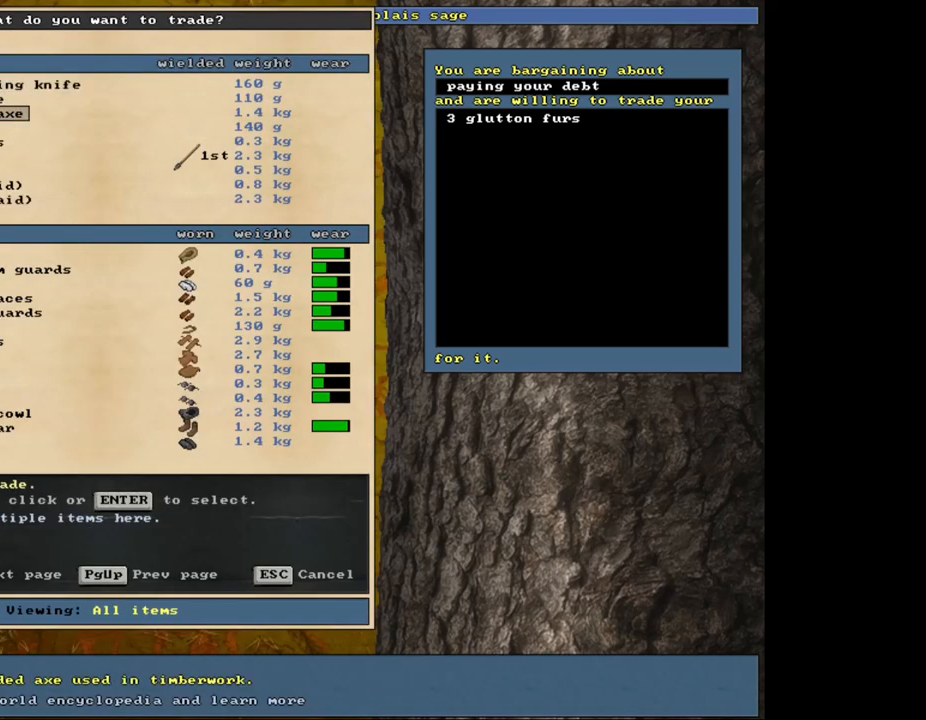
{"keys": [], "mouse": [], "events": []}
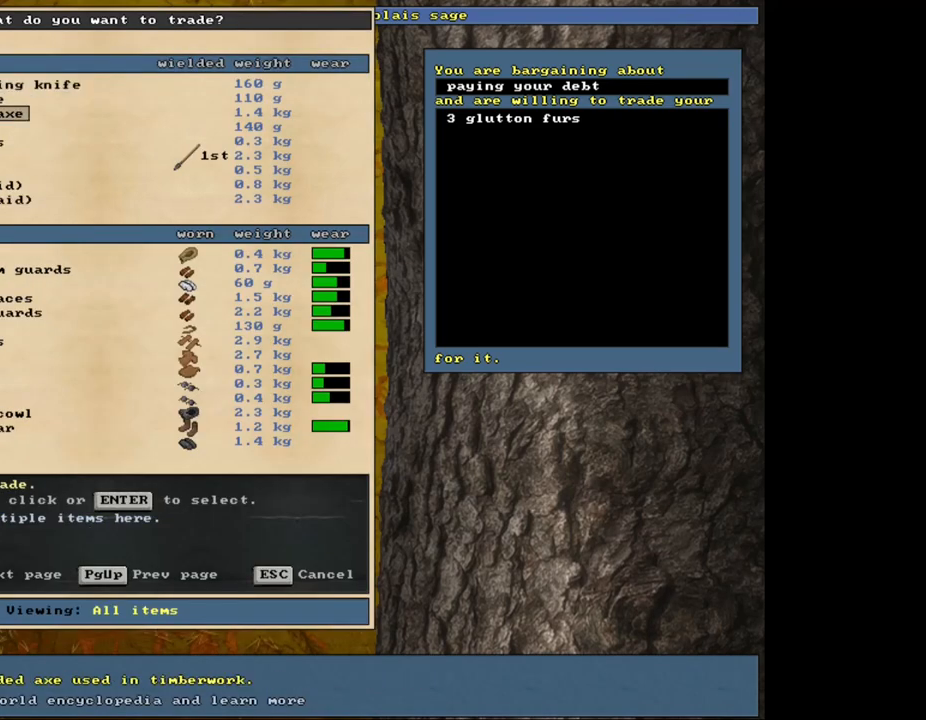
{"keys": [], "mouse": [], "events": []}
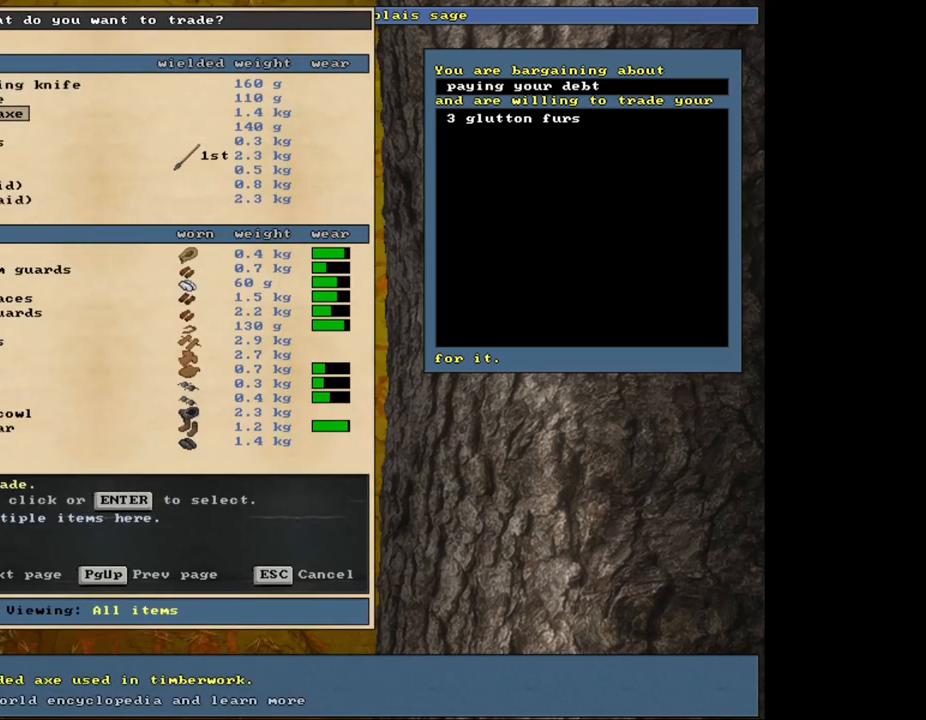
{"keys": [], "mouse": [], "events": []}
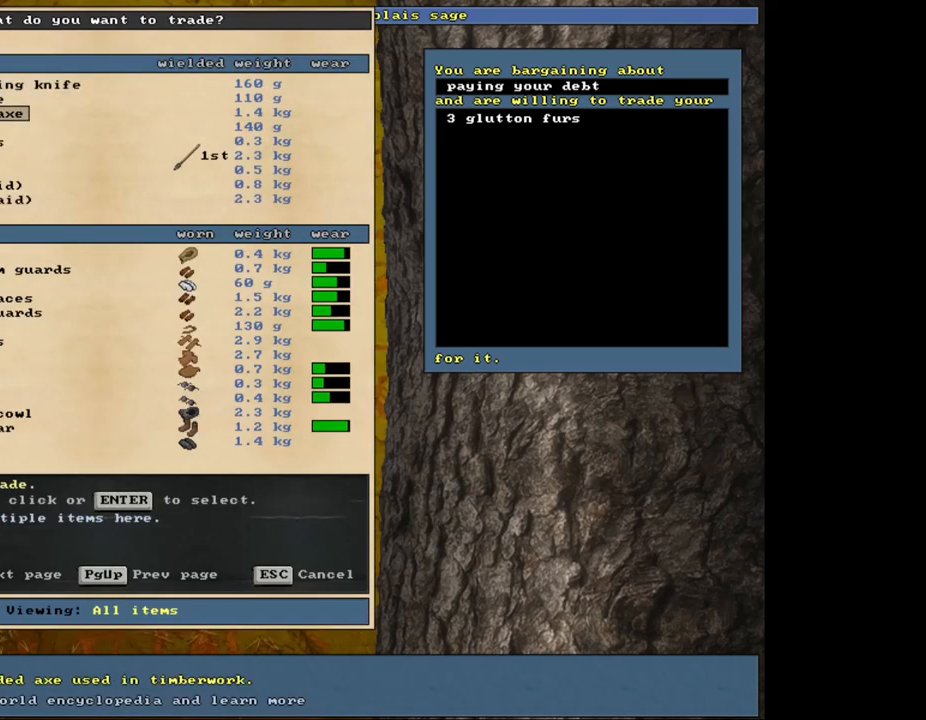
{"keys": [], "mouse": [], "events": []}
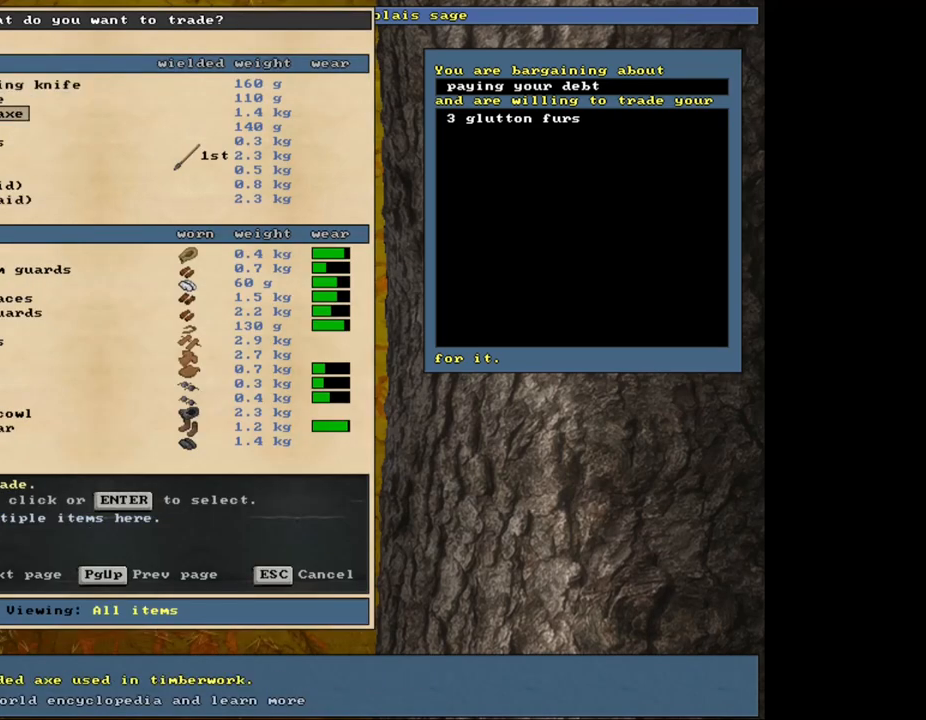
{"keys": ["h"], "mouse": [], "events": [[250, "tab", "down"], [367, "tab", "up"], [450, "h", "down"]]}
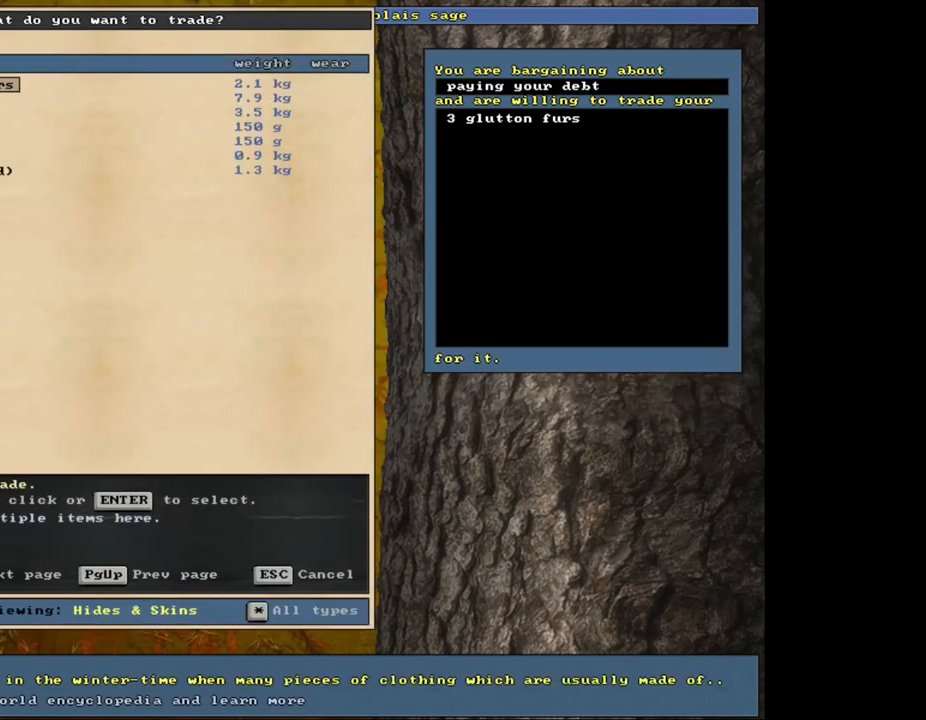
{"keys": [], "mouse": [], "events": [[50, "h", "up"]]}
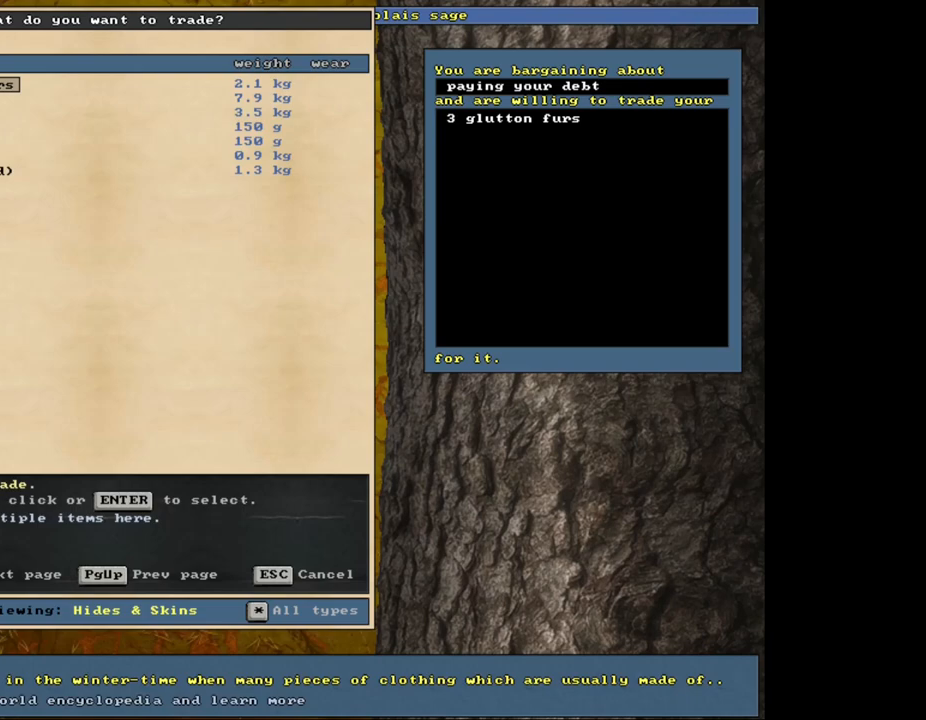
{"keys": ["down"], "mouse": [], "events": [[200, "down", "down"], [250, "down", "up"], [350, "down", "down"], [434, "down", "up"], [484, "down", "down"]]}
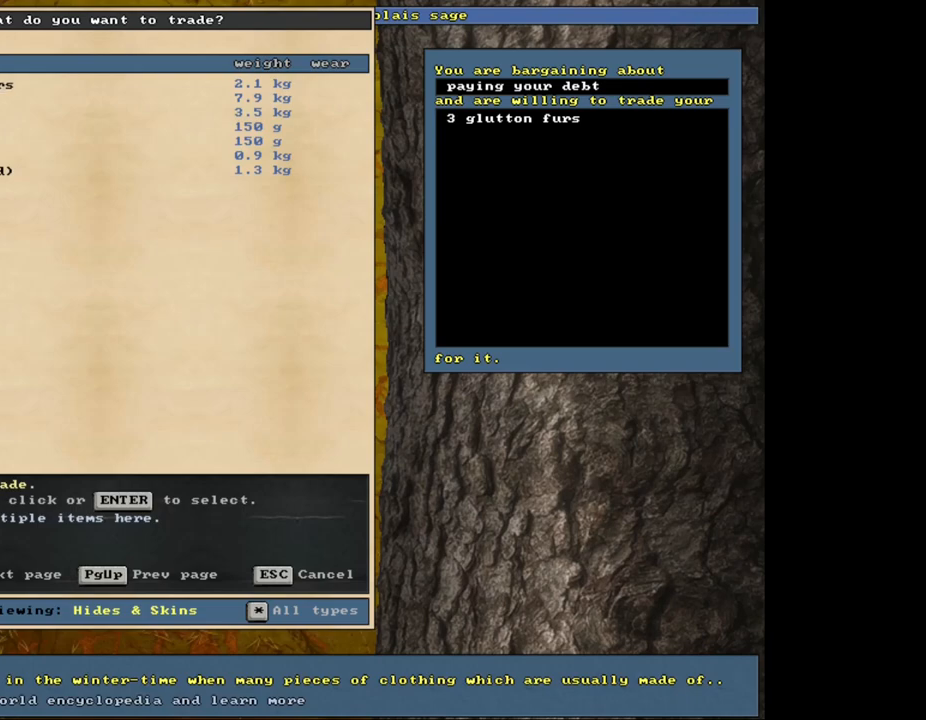
{"keys": [], "mouse": [], "events": [[50, "down", "up"], [184, "return", "down"], [267, "return", "up"], [400, "space", "down"], [484, "space", "up"]]}
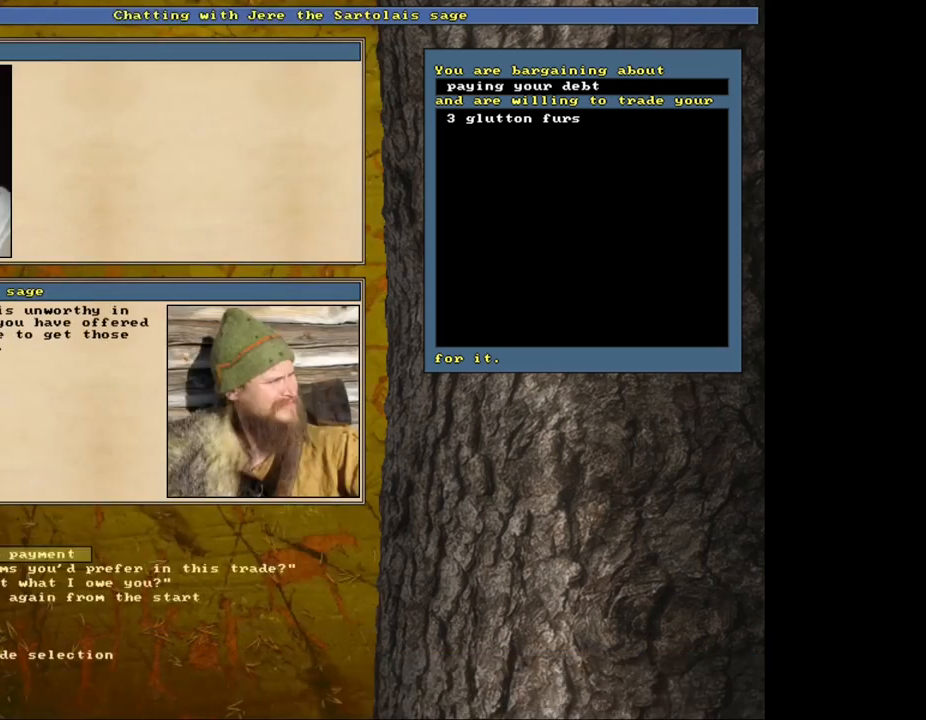
{"keys": [], "mouse": [], "events": []}
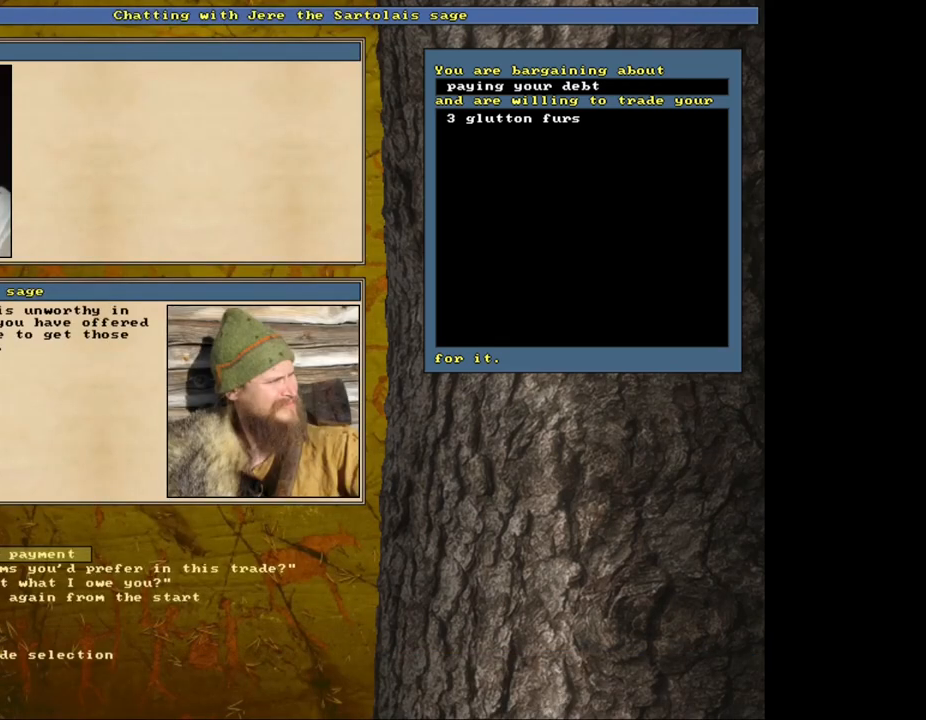
{"keys": [], "mouse": [], "events": []}
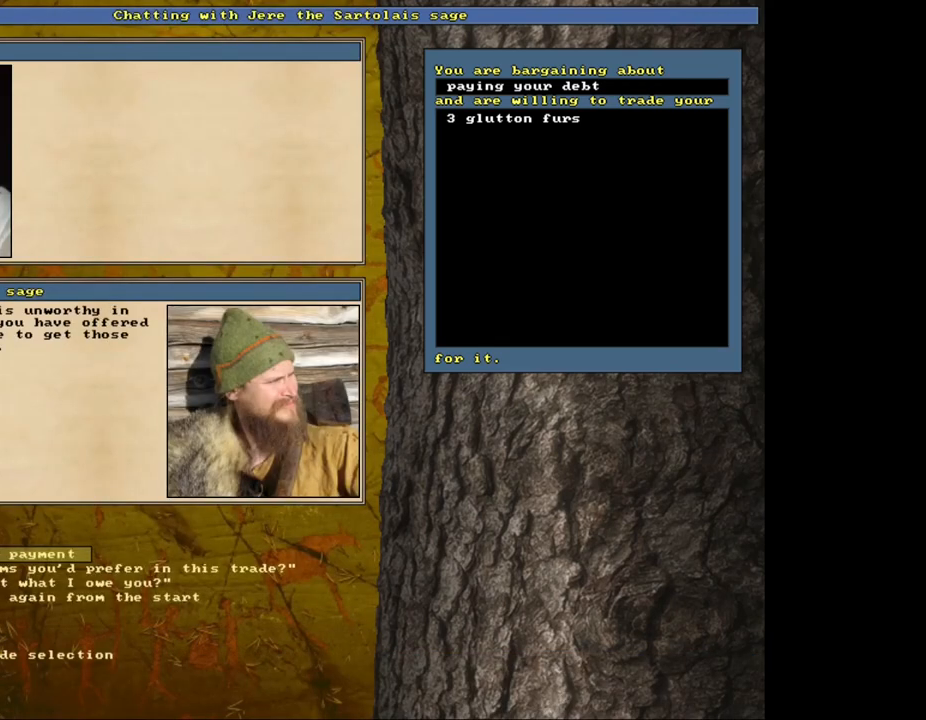
{"keys": [], "mouse": [], "events": []}
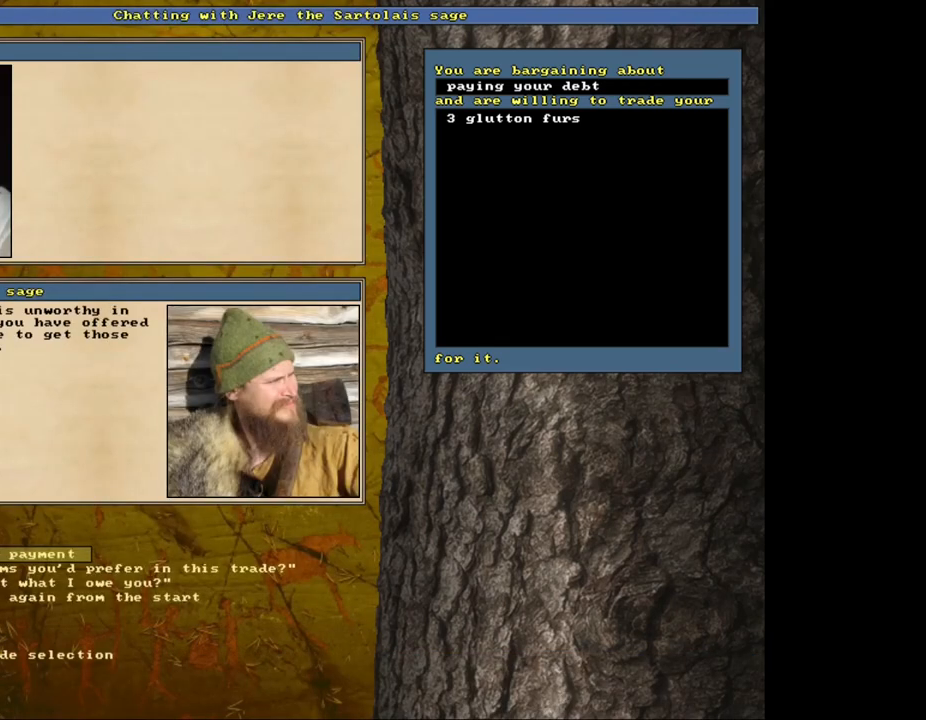
{"keys": ["tab"], "mouse": [], "events": [[134, "return", "down"], [217, "return", "up"], [450, "tab", "down"]]}
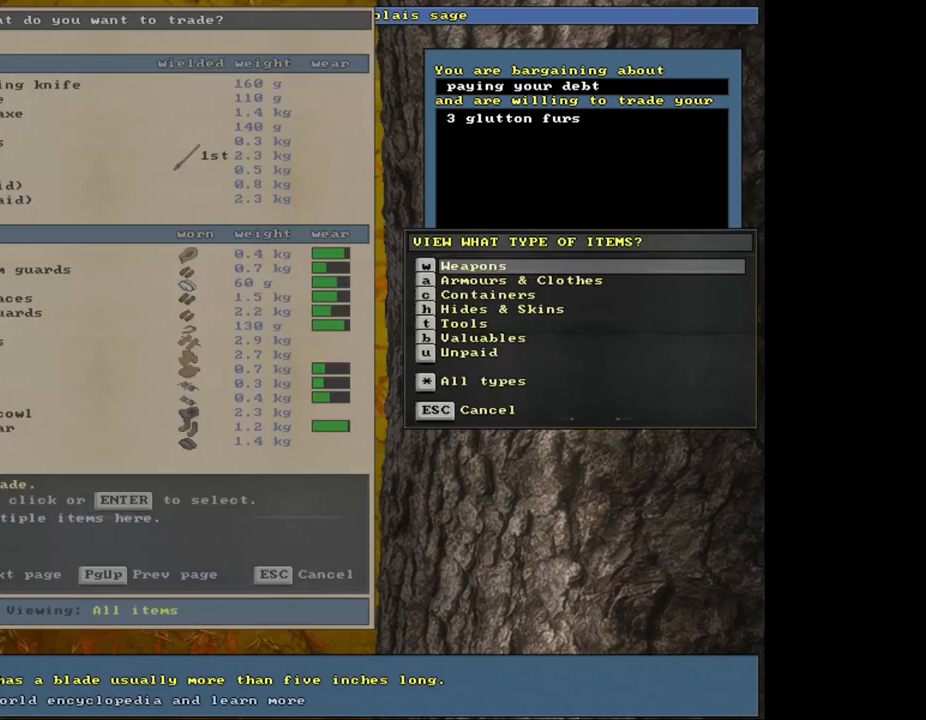
{"keys": [], "mouse": [], "events": [[67, "h", "down"], [67, "tab", "up"], [167, "h", "up"]]}
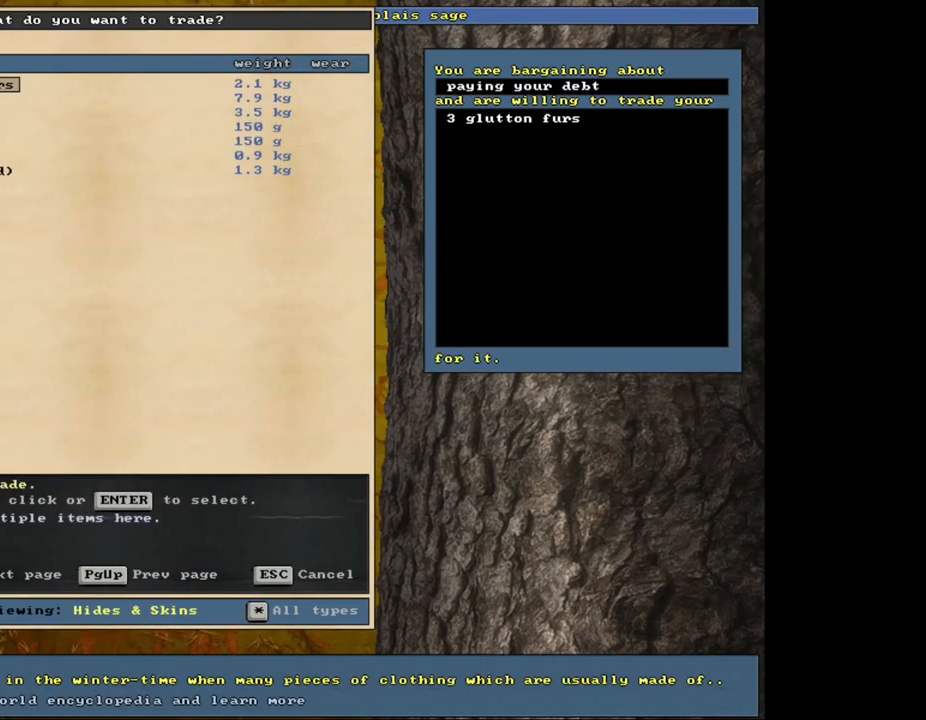
{"keys": [], "mouse": [], "events": [[200, "down", "down"], [284, "down", "up"], [384, "down", "down"], [450, "down", "up"]]}
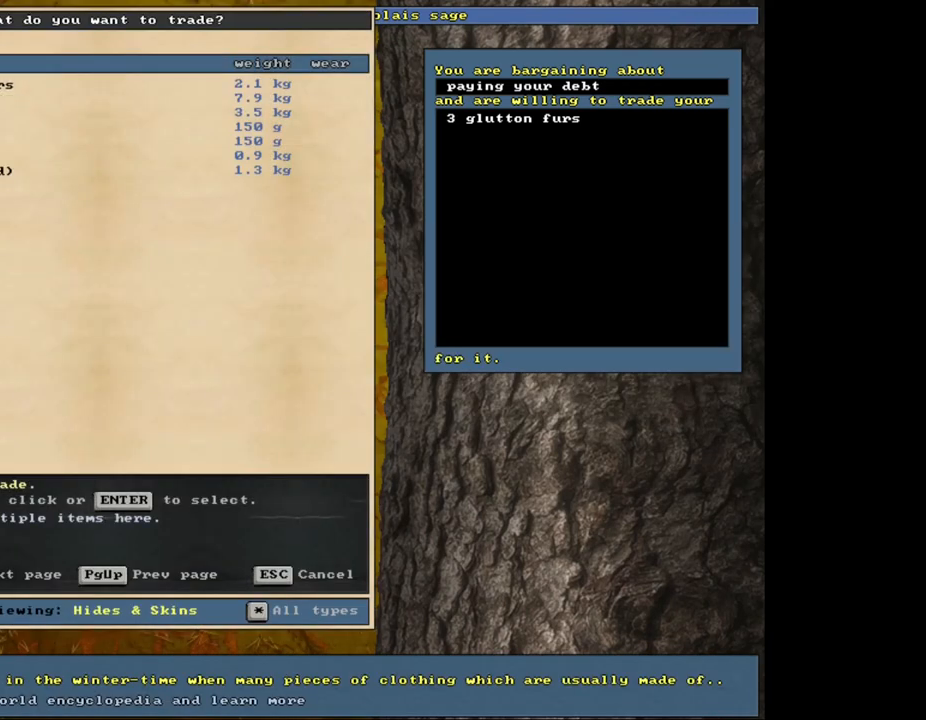
{"keys": [], "mouse": [], "events": []}
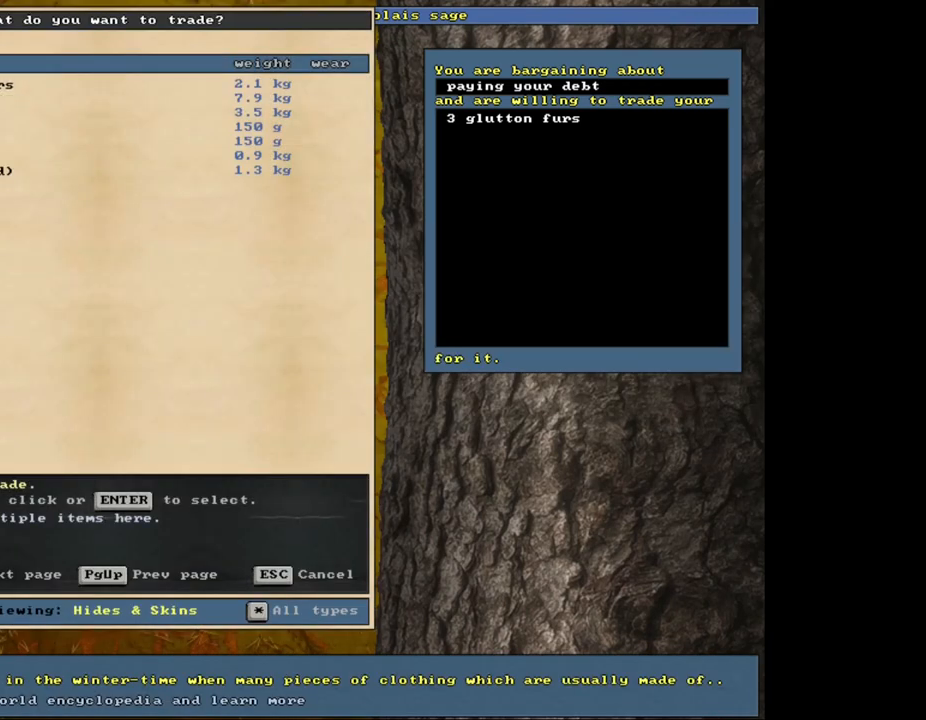
{"keys": [], "mouse": [], "events": [[434, "down", "down"], [484, "down", "up"]]}
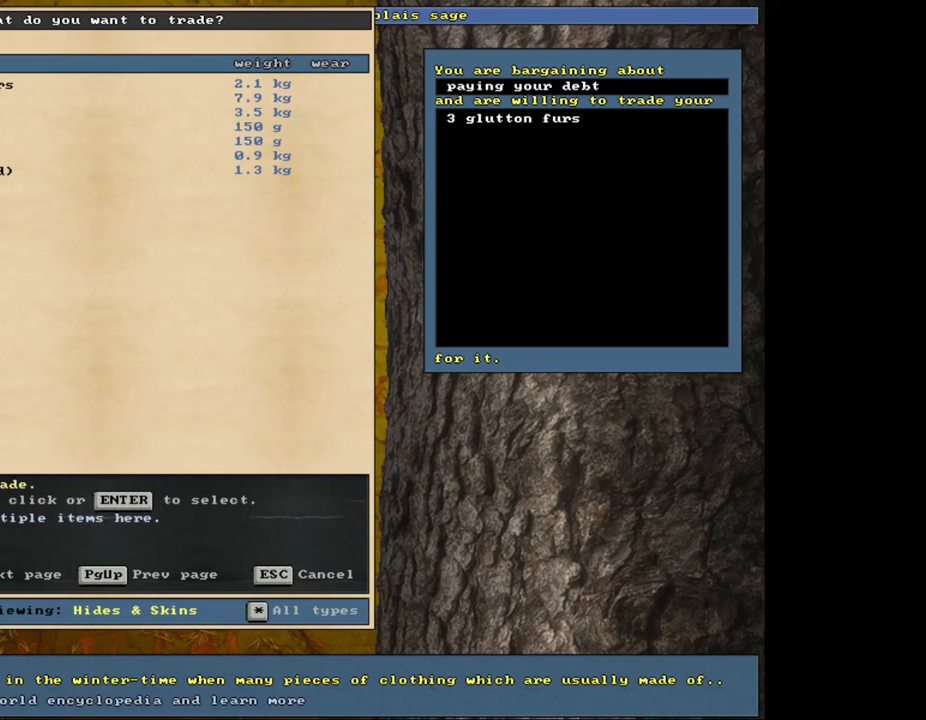
{"keys": [], "mouse": [], "events": [[67, "down", "down"], [150, "down", "up"], [234, "down", "down"], [317, "down", "up"]]}
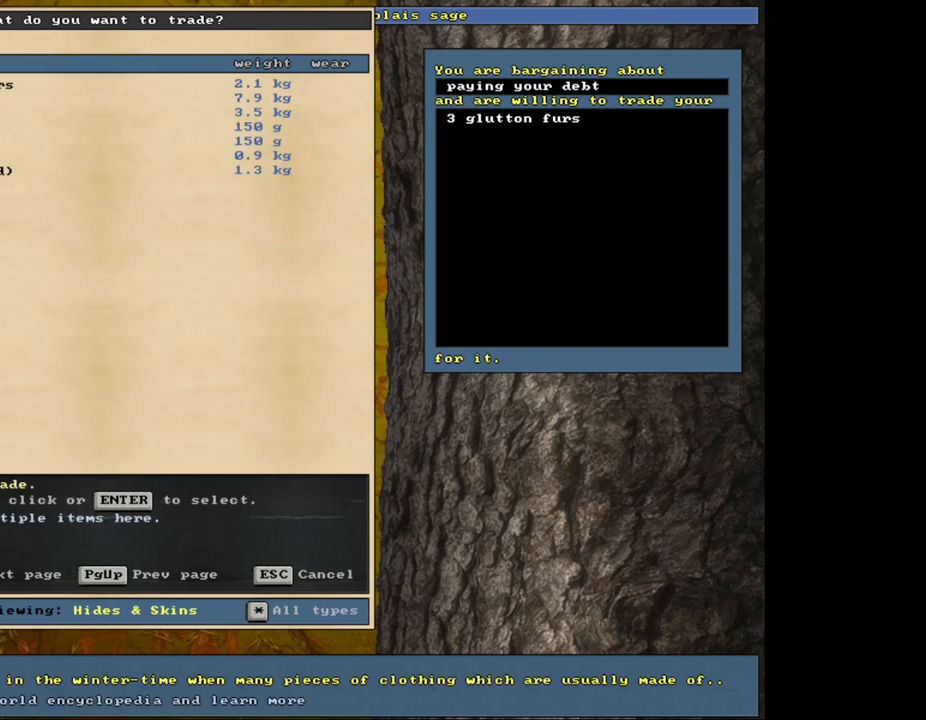
{"keys": [], "mouse": [], "events": [[17, "return", "down"], [67, "return", "up"]]}
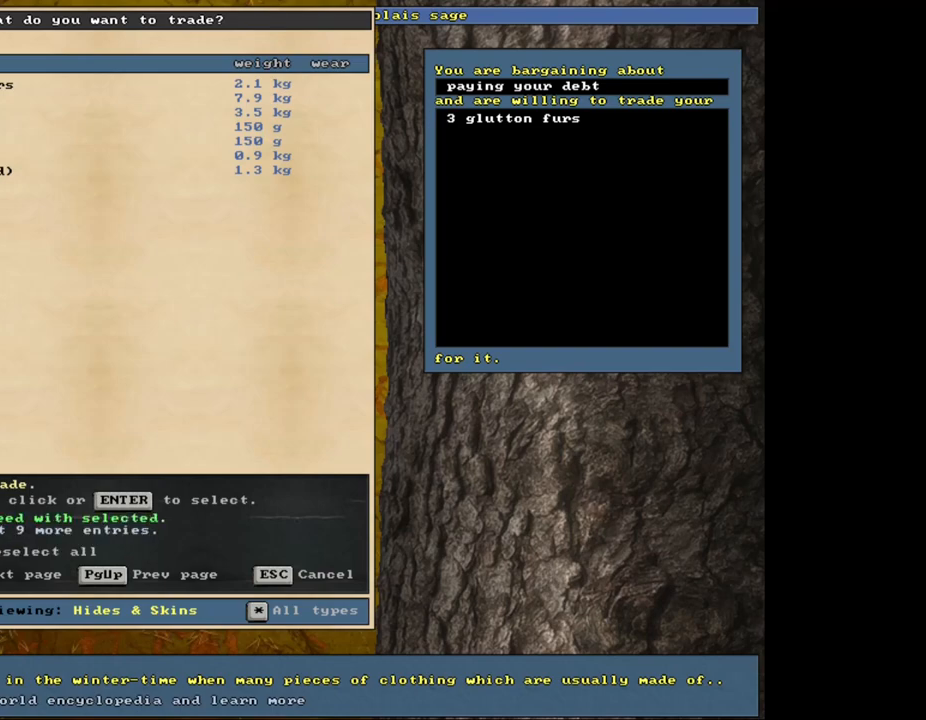
{"keys": [], "mouse": [], "events": []}